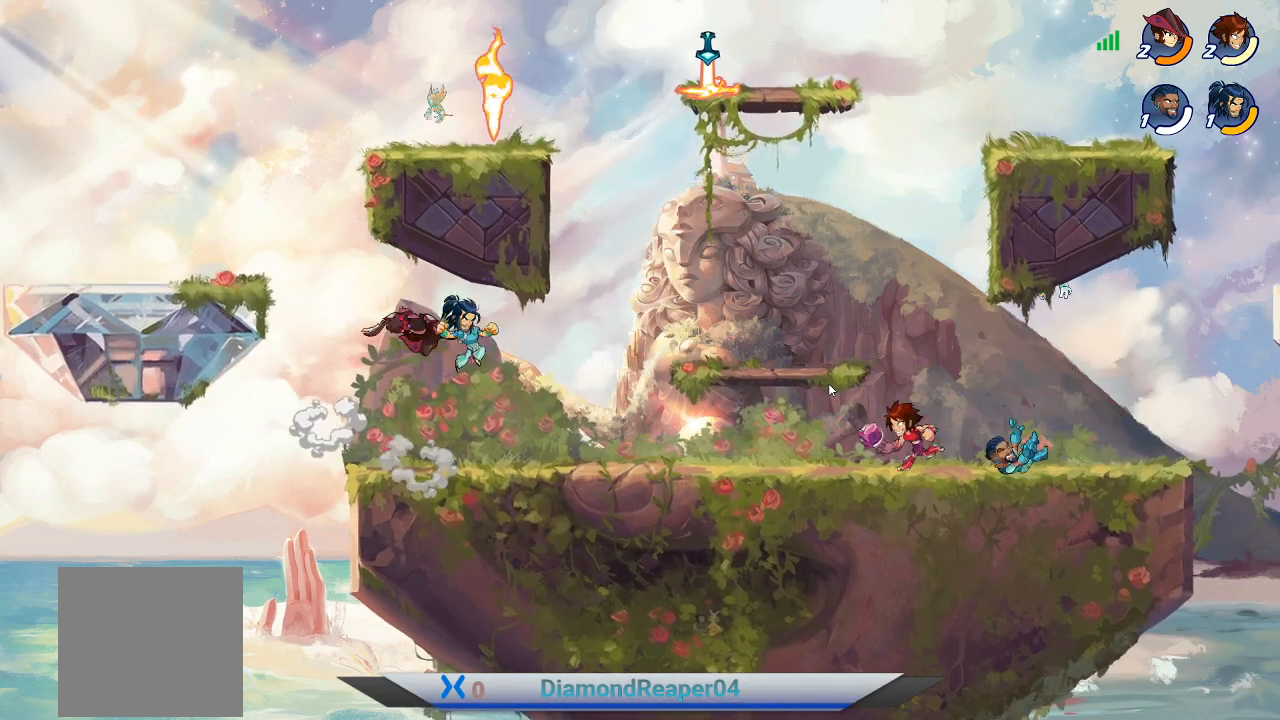
Gameplay with a controller (Xbox layout); each line is a JSON object with the inputs held at the frame after it. "events" lists button and stick changes between this image and that frame as [ms after this image, input, new state], when the widget could be followed in between.
{"buttons": [], "left_stick": "up-right", "right_stick": "center", "events": [[233, "left_stick", "up-right"]]}
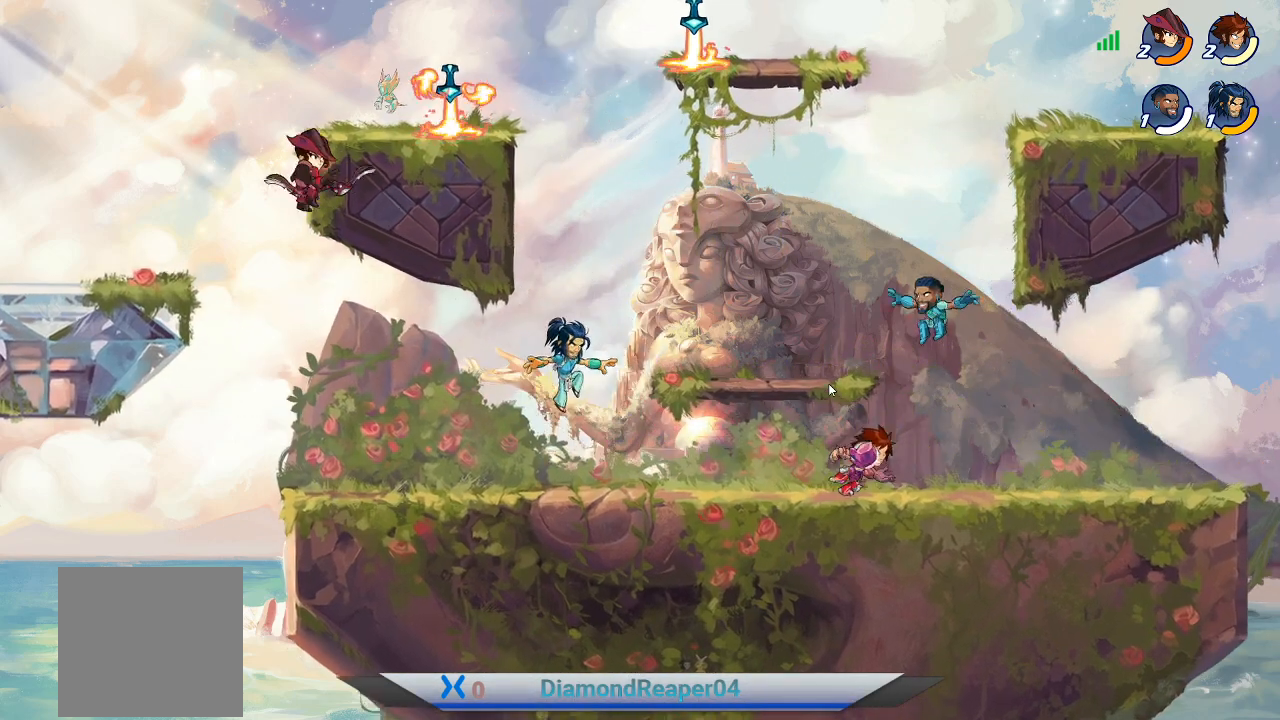
{"buttons": [], "left_stick": "up", "right_stick": "center", "events": [[100, "left_stick", "up-left"], [333, "Y", "down"], [433, "Y", "up"], [500, "left_stick", "up"]]}
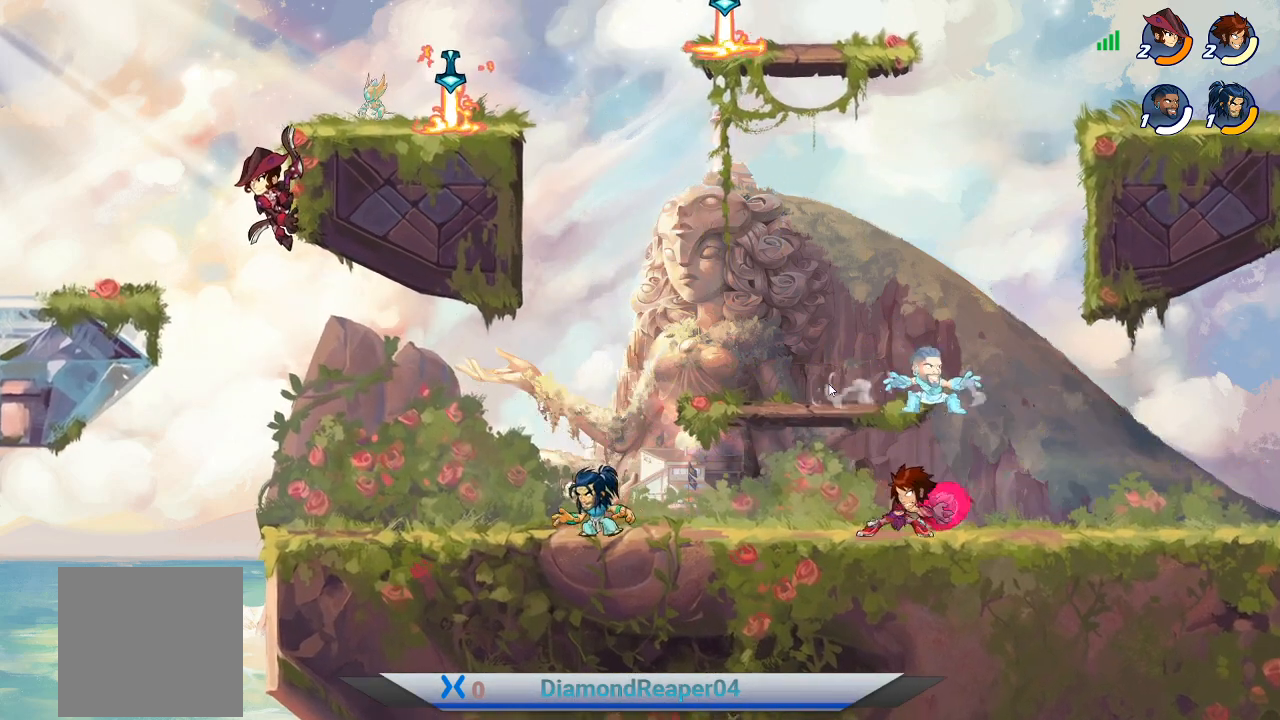
{"buttons": [], "left_stick": "up-right", "right_stick": "center", "events": [[33, "left_stick", "up-right"]]}
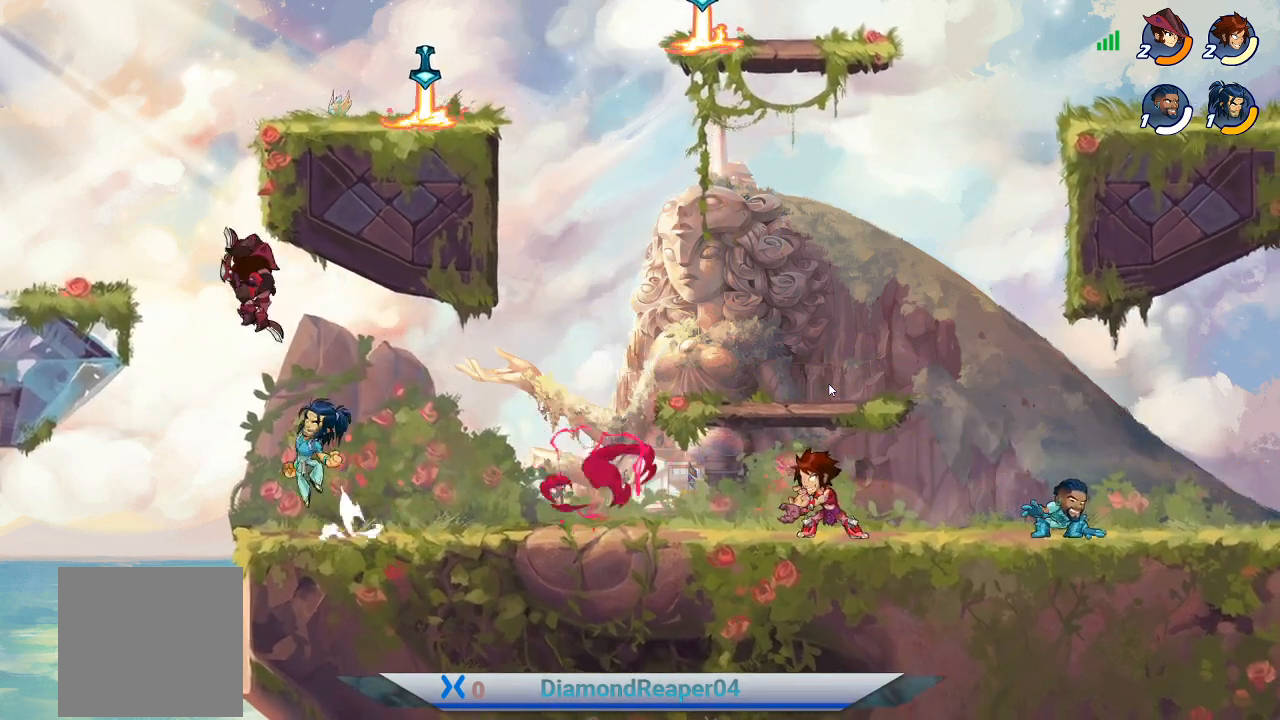
{"buttons": [], "left_stick": "up-right", "right_stick": "center", "events": [[133, "B", "down"], [200, "B", "up"], [300, "B", "down"], [433, "B", "up"]]}
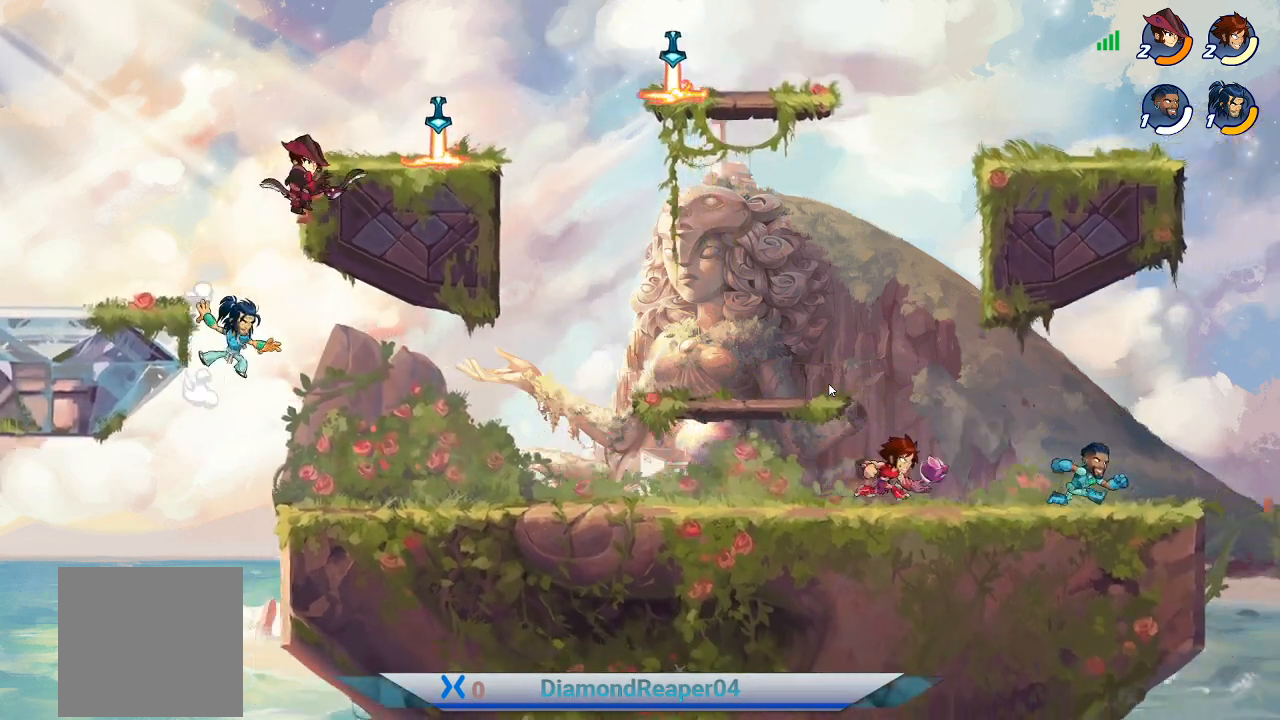
{"buttons": ["B"], "left_stick": "up-right", "right_stick": "center", "events": [[33, "B", "down"], [100, "B", "up"], [400, "B", "down"]]}
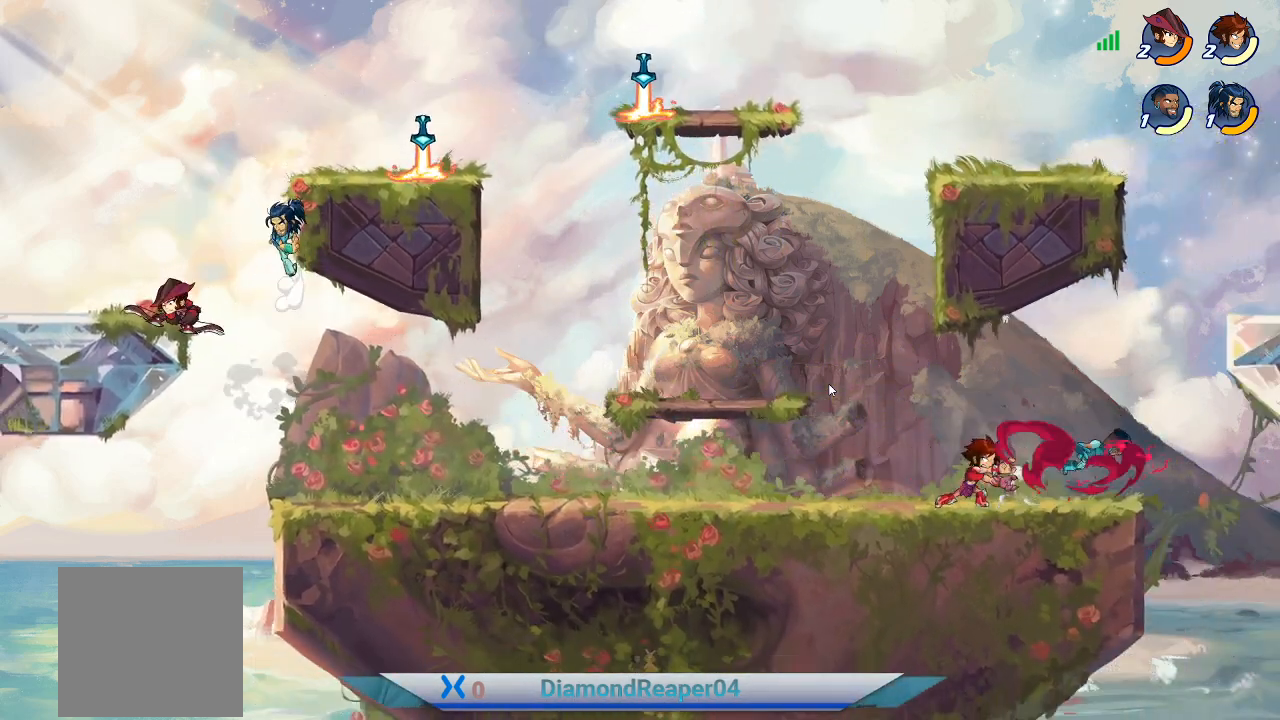
{"buttons": ["A"], "left_stick": "left", "right_stick": "center", "events": [[33, "B", "up"], [400, "left_stick", "center"], [467, "left_stick", "left"], [500, "A", "down"]]}
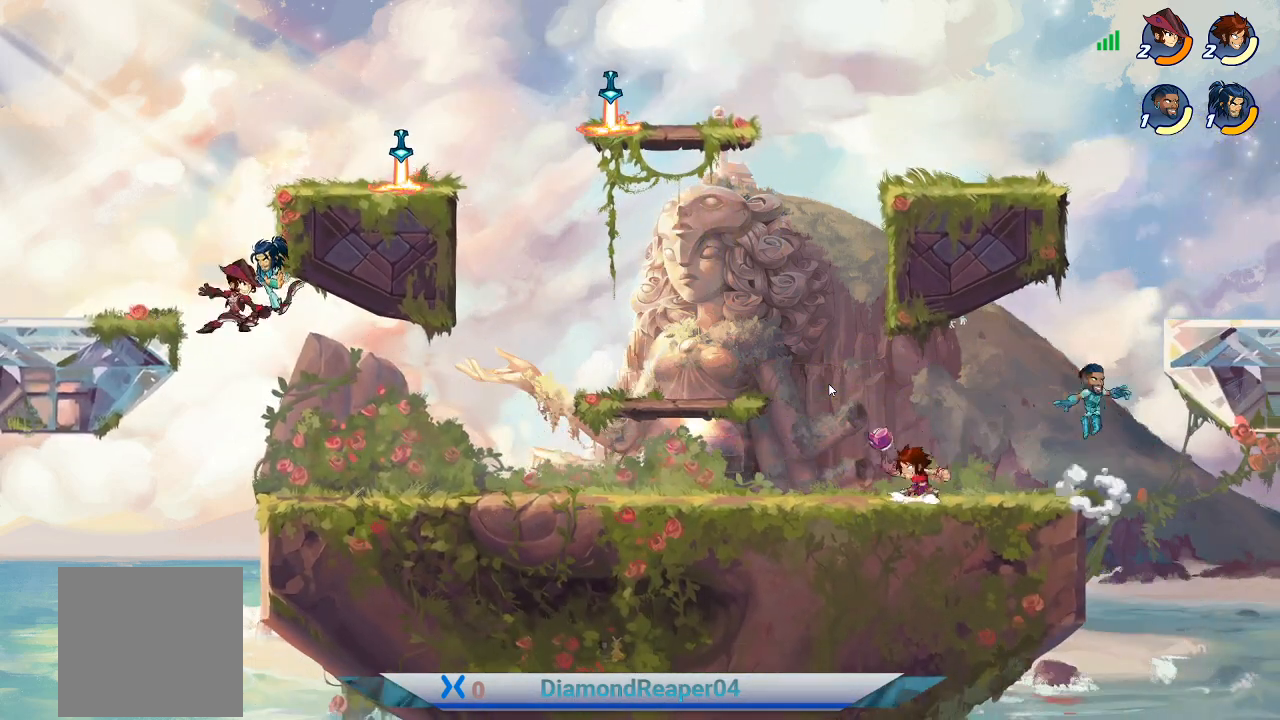
{"buttons": [], "left_stick": "right", "right_stick": "center", "events": [[133, "A", "up"], [433, "left_stick", "right"]]}
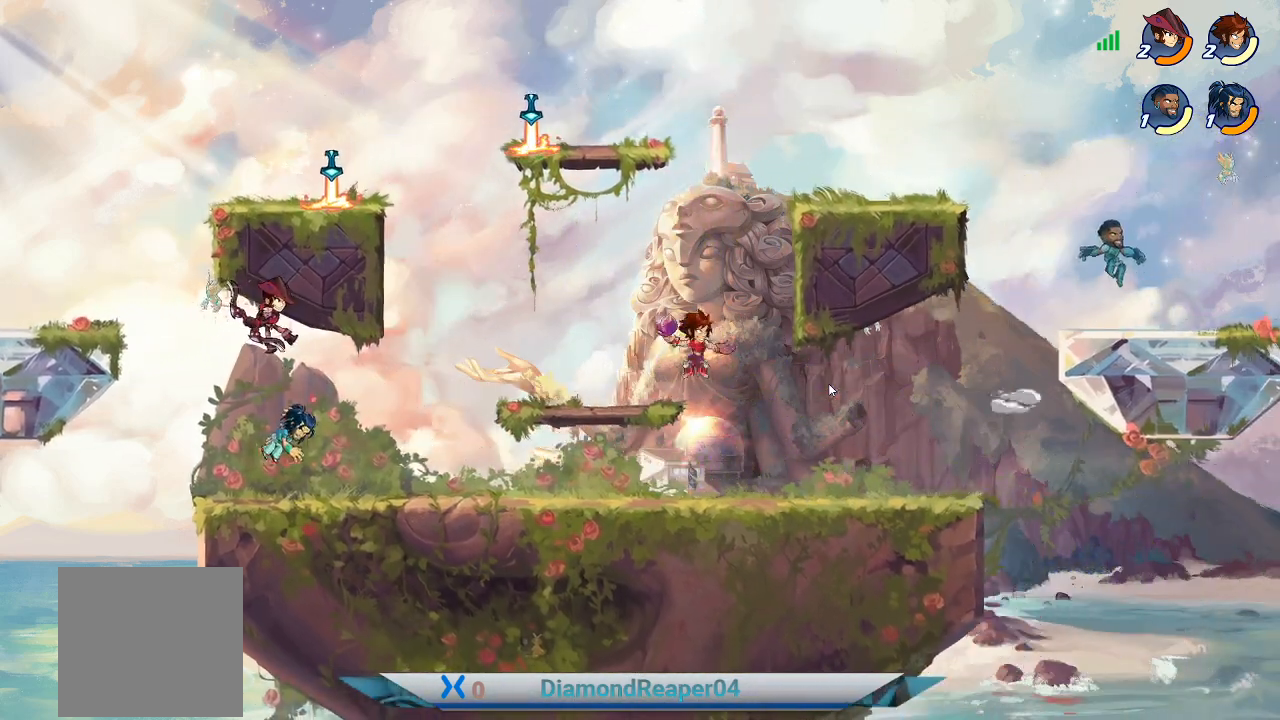
{"buttons": ["A"], "left_stick": "up", "right_stick": "center", "events": [[33, "A", "down"], [67, "left_stick", "up-left"], [267, "A", "up"], [267, "left_stick", "up"], [367, "A", "down"]]}
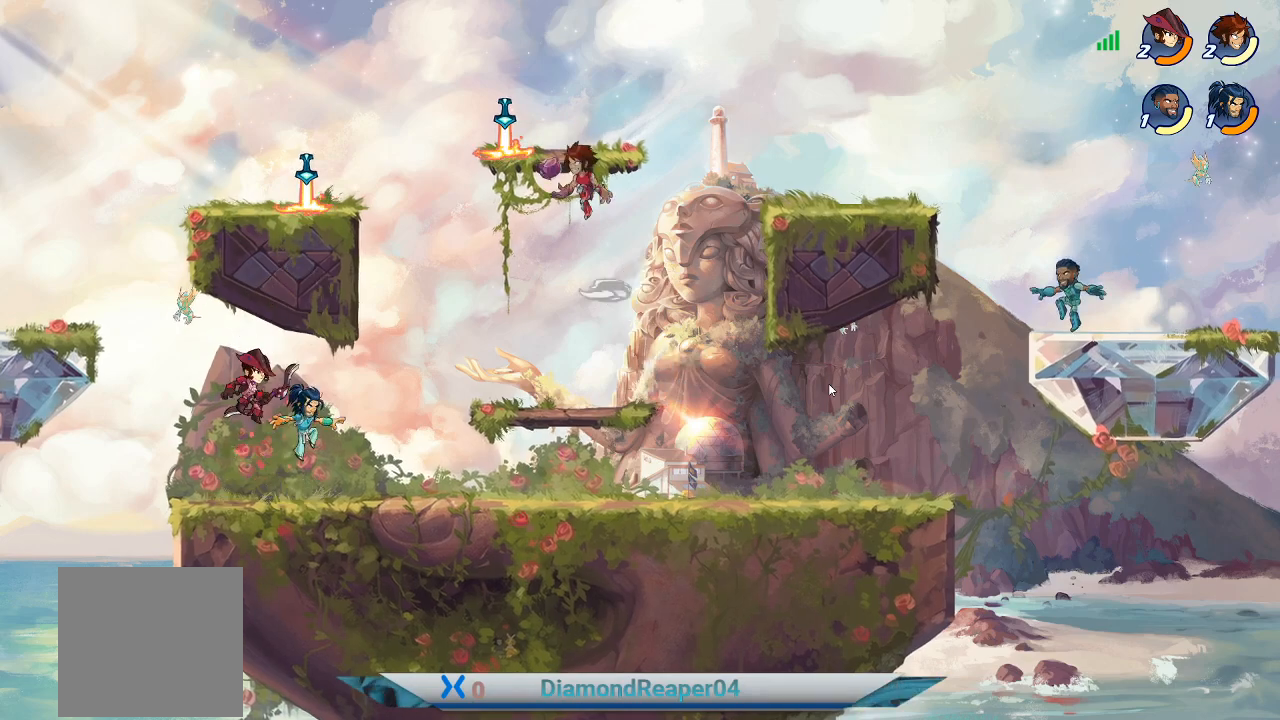
{"buttons": [], "left_stick": "up-left", "right_stick": "center", "events": [[33, "A", "up"], [133, "R1", "down"], [200, "left_stick", "up-left"], [267, "R1", "up"]]}
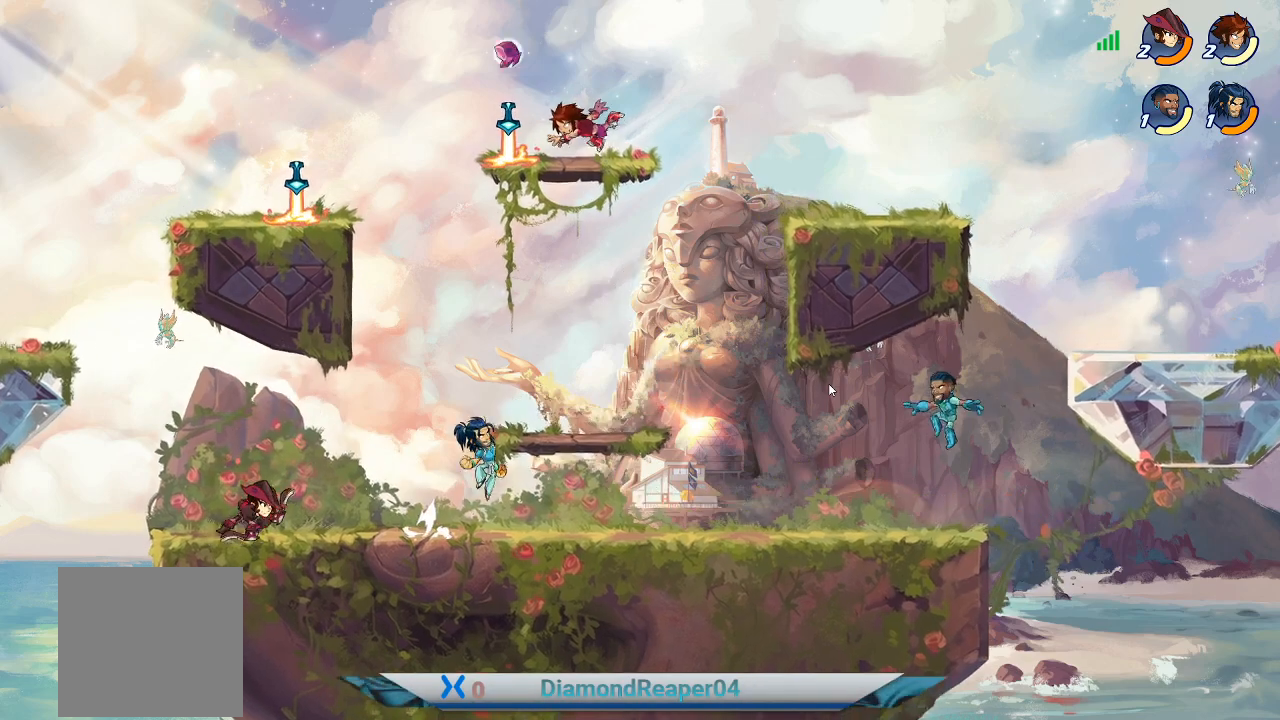
{"buttons": [], "left_stick": "up-left", "right_stick": "center", "events": [[100, "X", "down"], [167, "X", "up"], [333, "X", "down"], [433, "X", "up"]]}
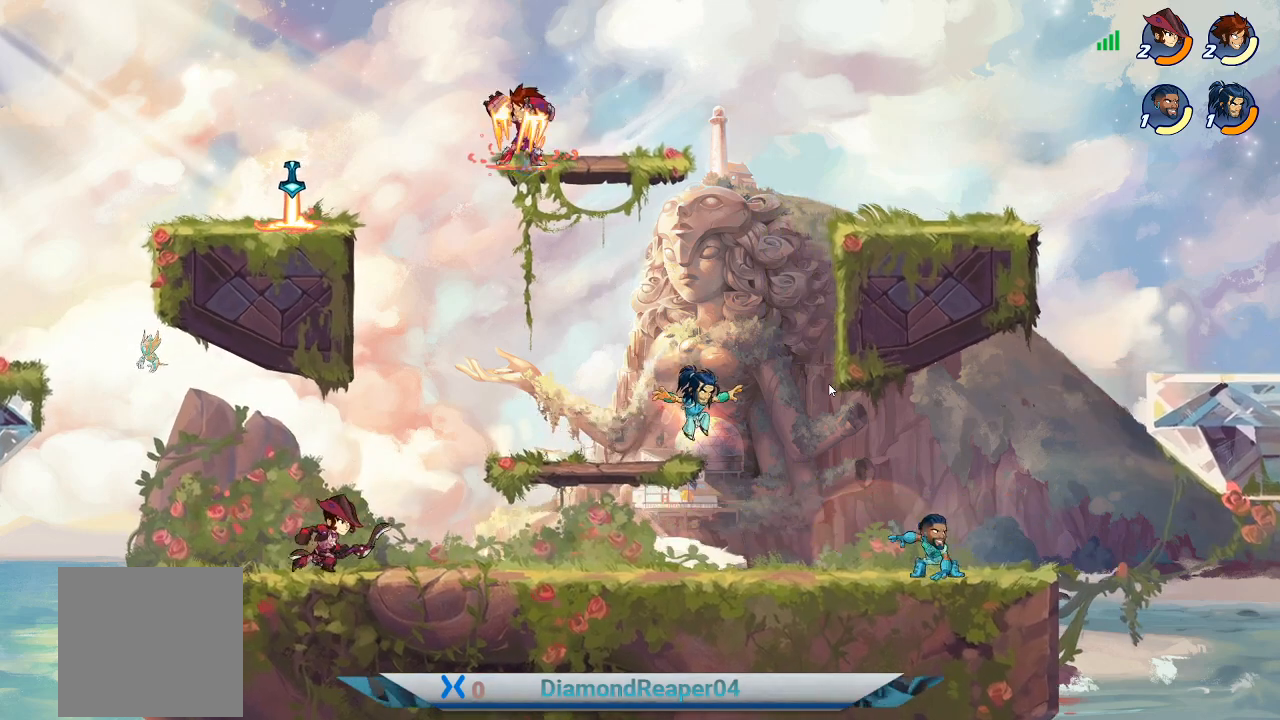
{"buttons": [], "left_stick": "right", "right_stick": "center", "events": [[500, "left_stick", "right"]]}
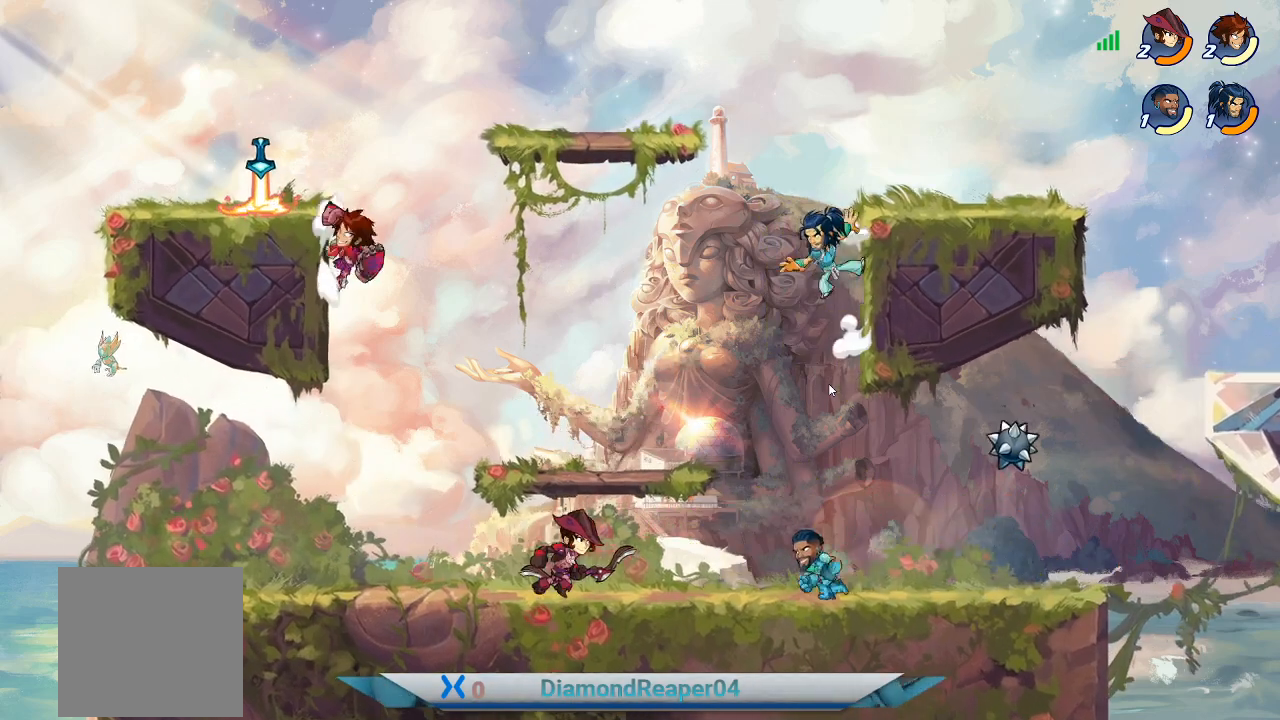
{"buttons": ["X"], "left_stick": "down-right", "right_stick": "center", "events": [[400, "left_stick", "down-right"], [433, "X", "down"]]}
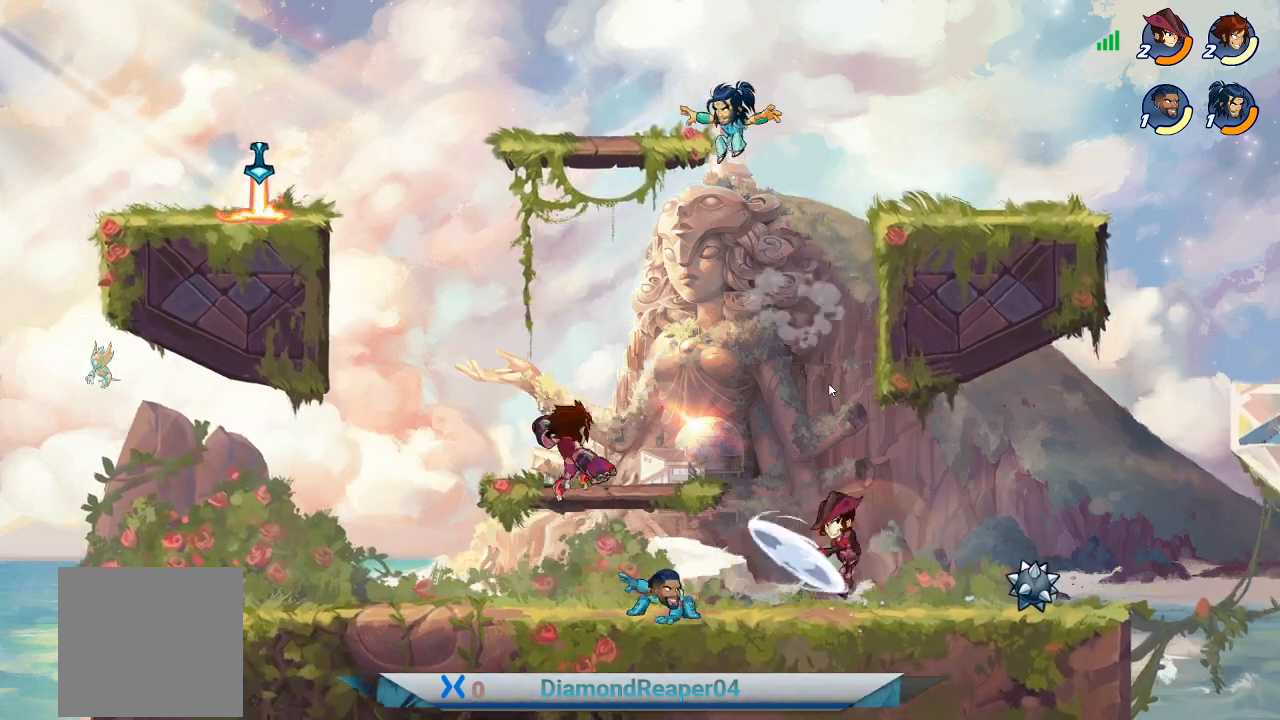
{"buttons": [], "left_stick": "left", "right_stick": "center", "events": [[33, "X", "up"], [167, "left_stick", "down-left"], [300, "A", "down"], [367, "left_stick", "left"], [433, "A", "up"]]}
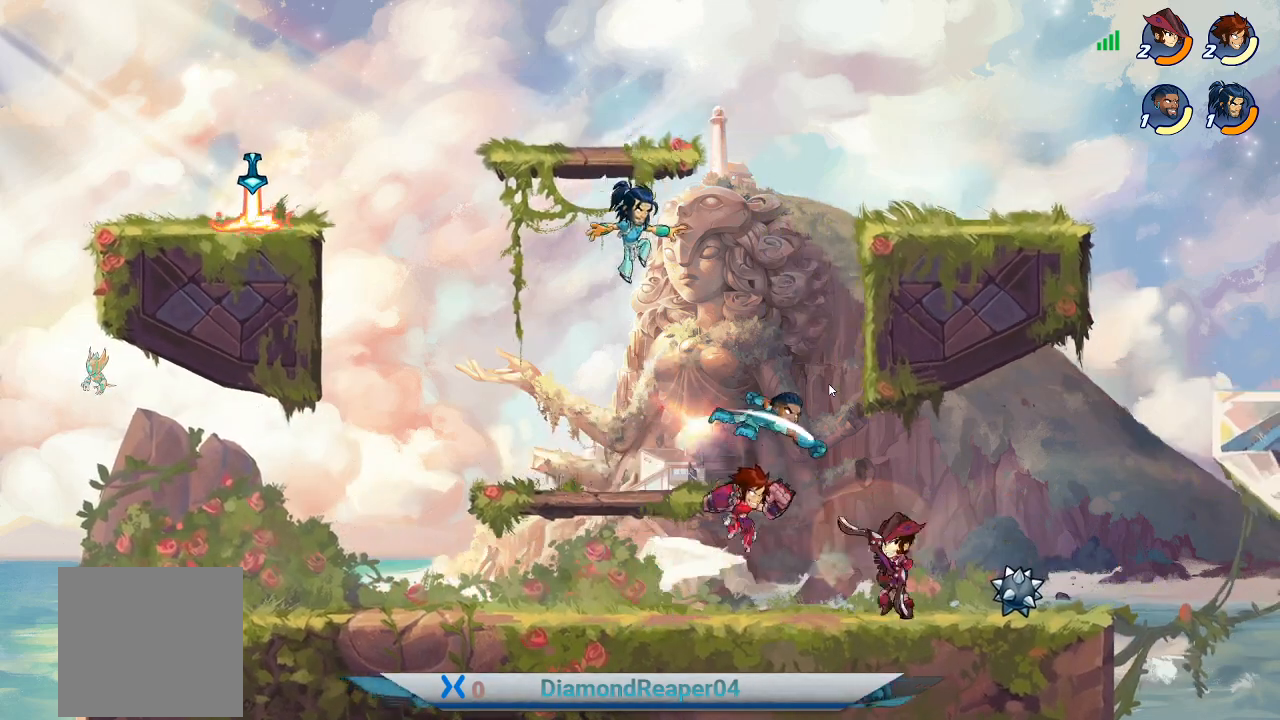
{"buttons": ["X"], "left_stick": "up-right", "right_stick": "center", "events": [[67, "left_stick", "up-left"], [200, "X", "down"], [200, "left_stick", "up-right"], [300, "X", "up"], [433, "X", "down"]]}
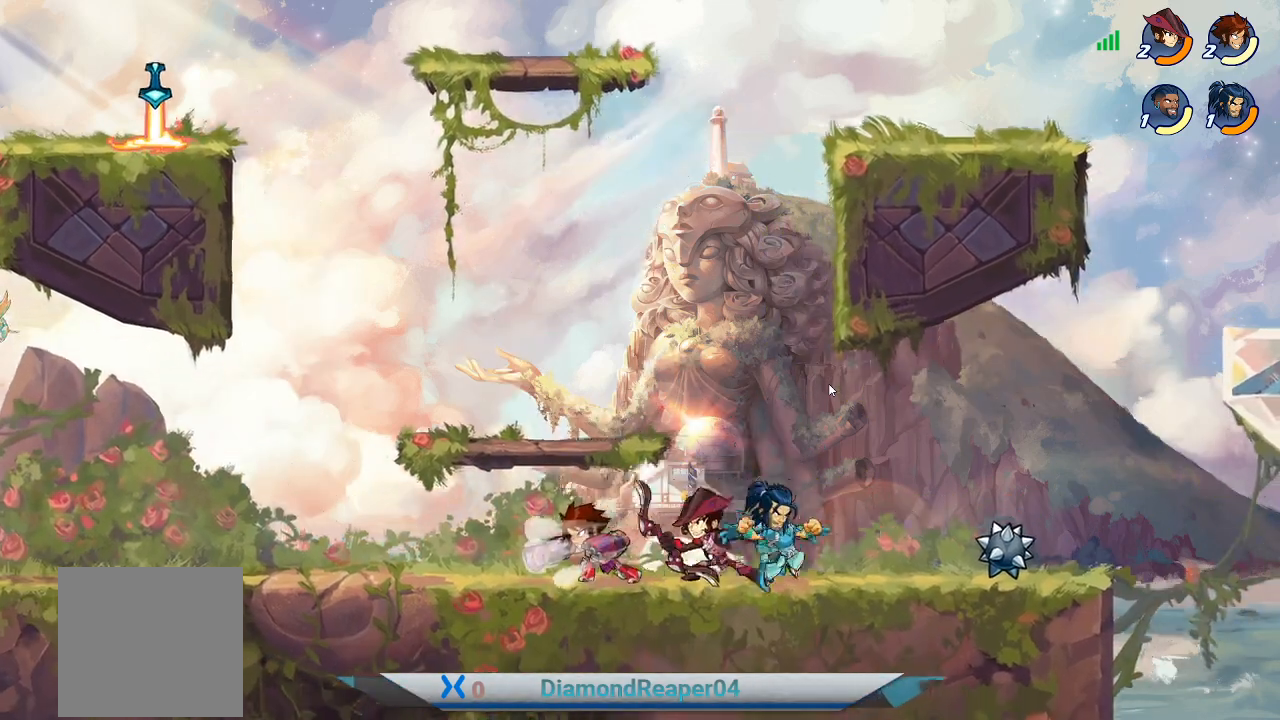
{"buttons": [], "left_stick": "up-right", "right_stick": "center", "events": [[67, "X", "up"], [167, "X", "down"], [267, "X", "up"]]}
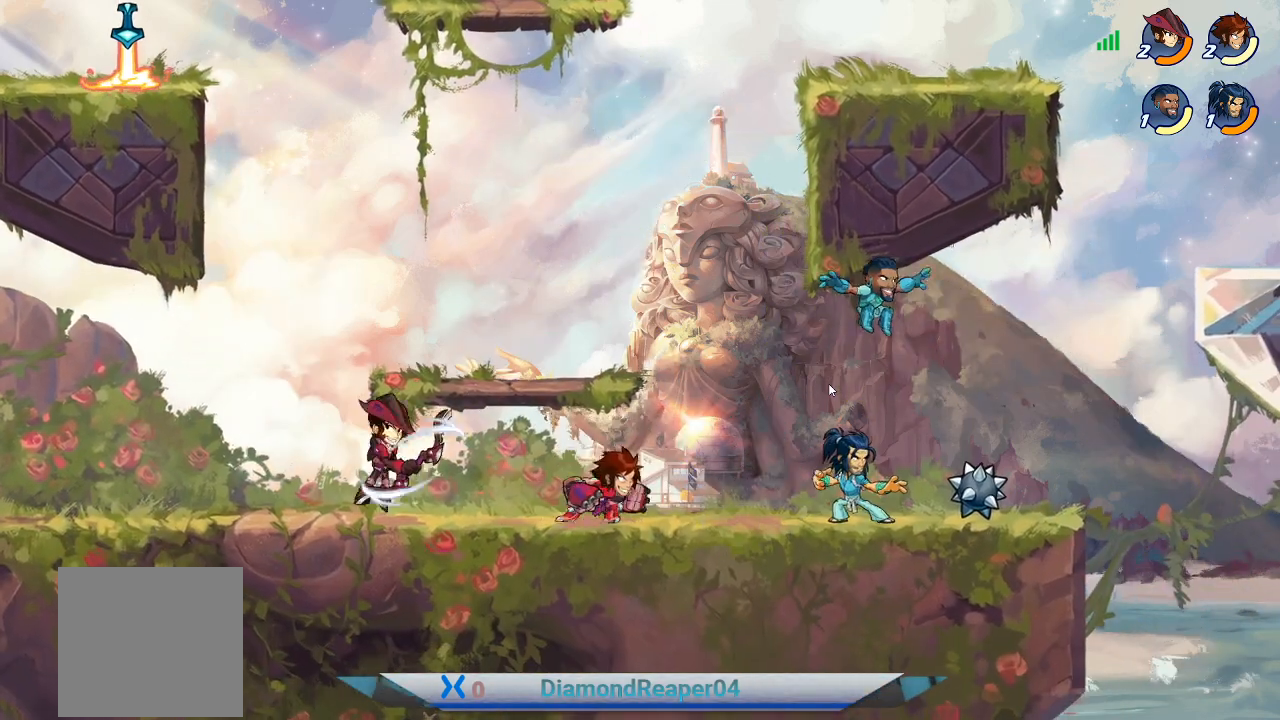
{"buttons": [], "left_stick": "up-right", "right_stick": "center", "events": [[167, "X", "down"], [267, "X", "up"], [367, "X", "down"], [467, "X", "up"]]}
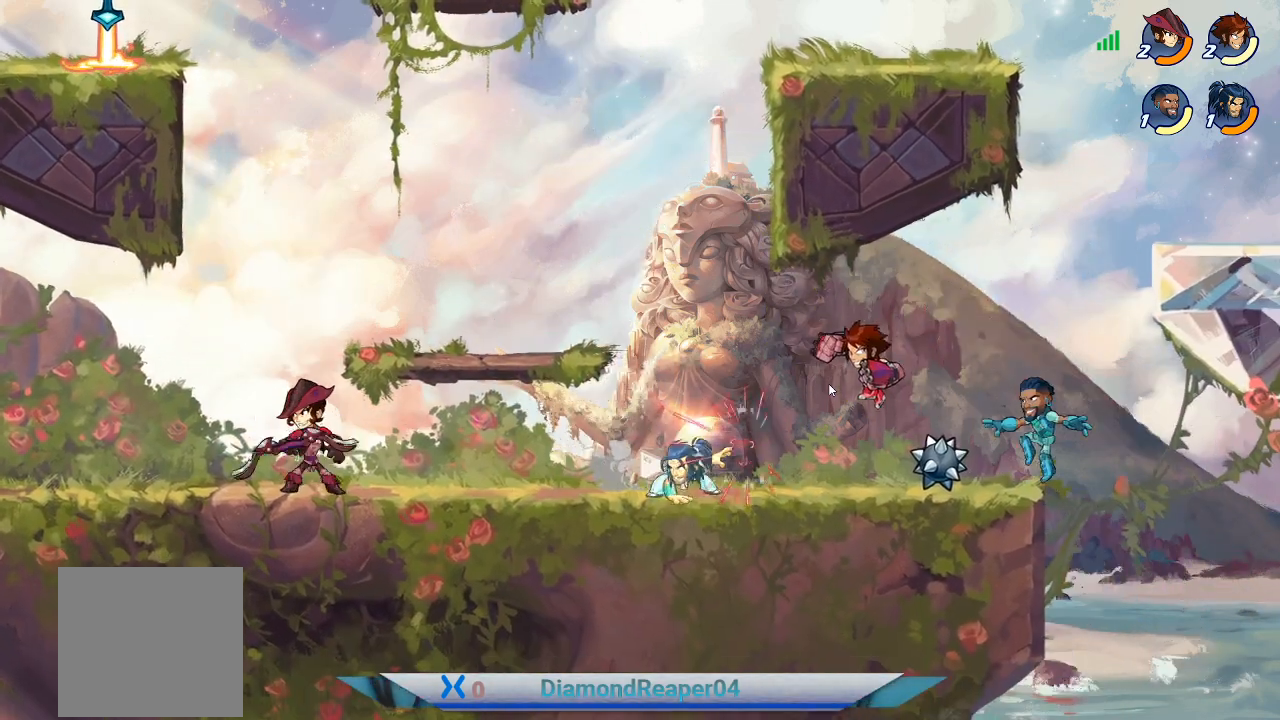
{"buttons": ["X"], "left_stick": "up-left", "right_stick": "center", "events": [[67, "left_stick", "up-left"], [500, "X", "down"]]}
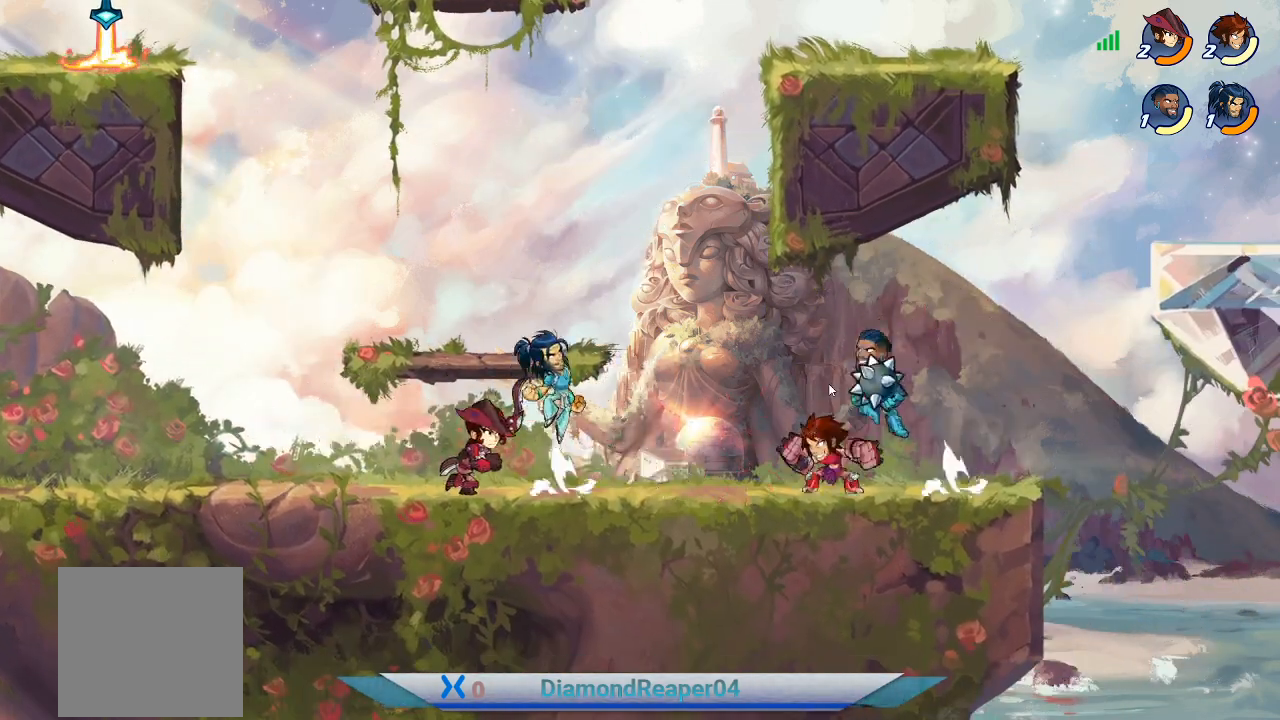
{"buttons": [], "left_stick": "up-left", "right_stick": "center", "events": [[167, "X", "up"], [267, "X", "down"], [367, "X", "up"]]}
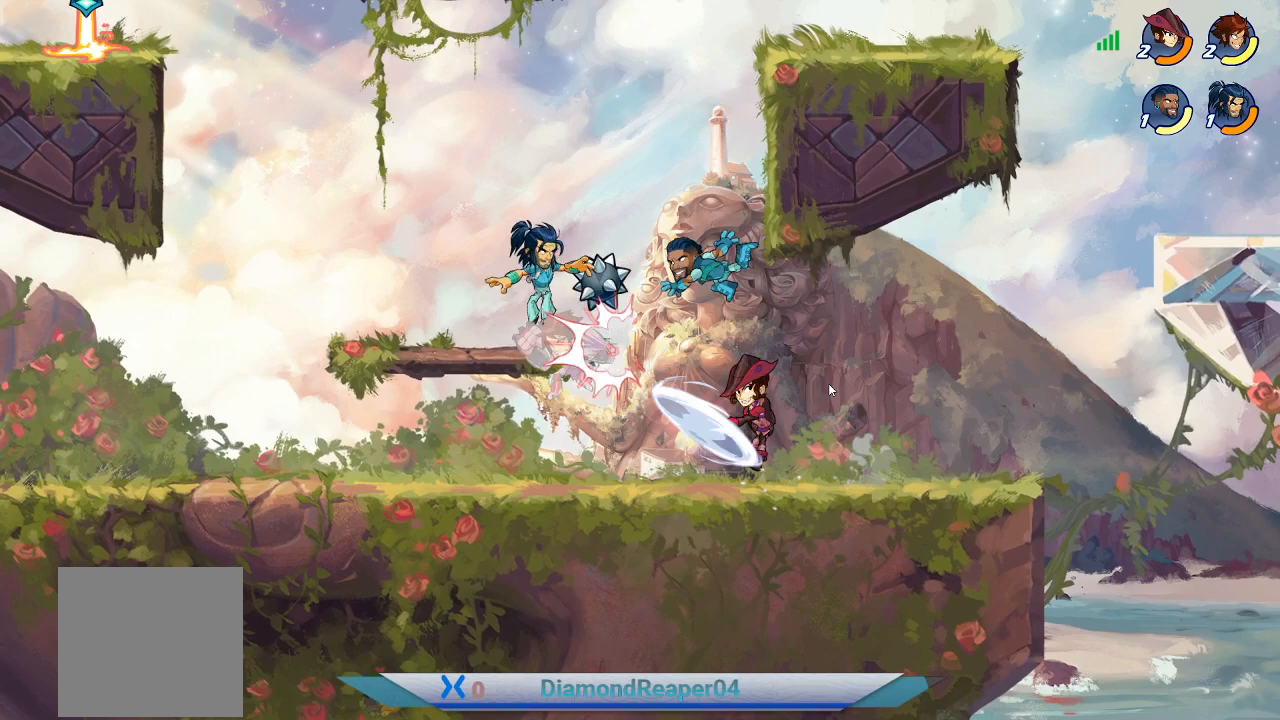
{"buttons": ["X"], "left_stick": "up-right", "right_stick": "center", "events": [[100, "left_stick", "up"], [267, "left_stick", "up-right"], [467, "X", "down"]]}
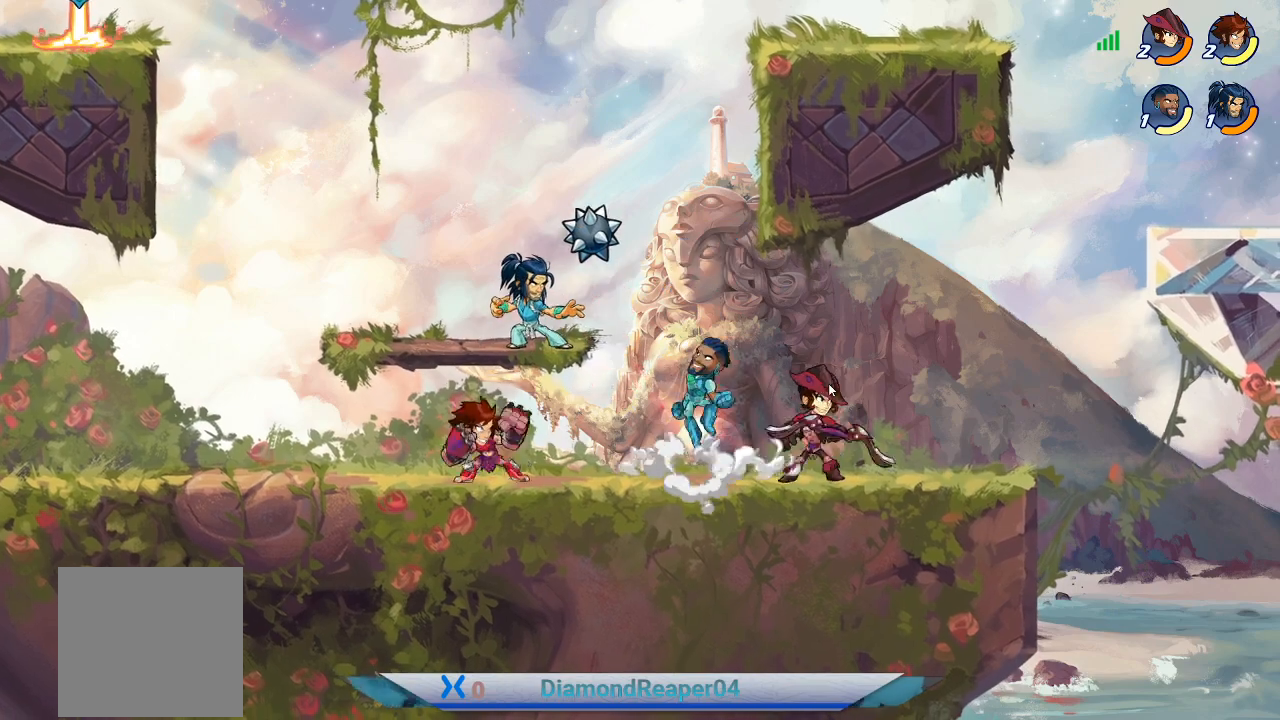
{"buttons": ["X"], "left_stick": "right", "right_stick": "center", "events": [[100, "X", "up"], [133, "left_stick", "right"], [233, "X", "down"], [333, "X", "up"], [500, "X", "down"]]}
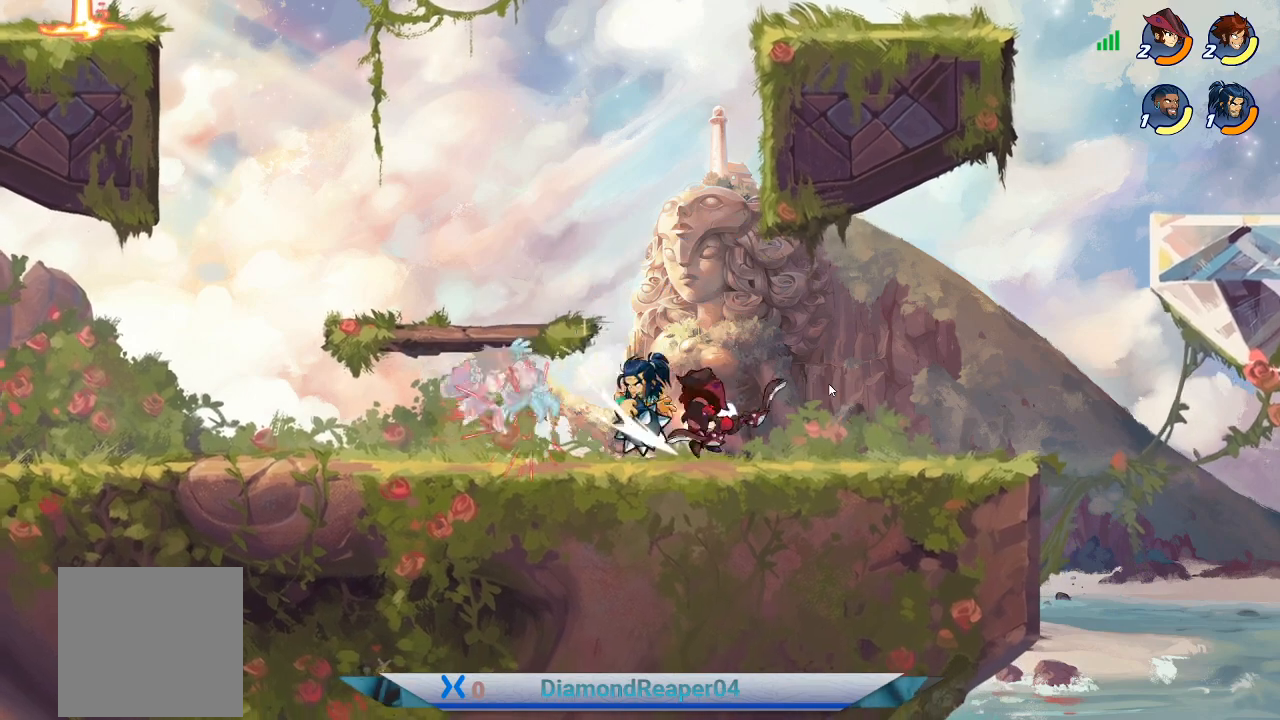
{"buttons": ["X"], "left_stick": "right", "right_stick": "center", "events": [[100, "X", "up"], [200, "X", "down"], [333, "X", "up"], [433, "X", "down"]]}
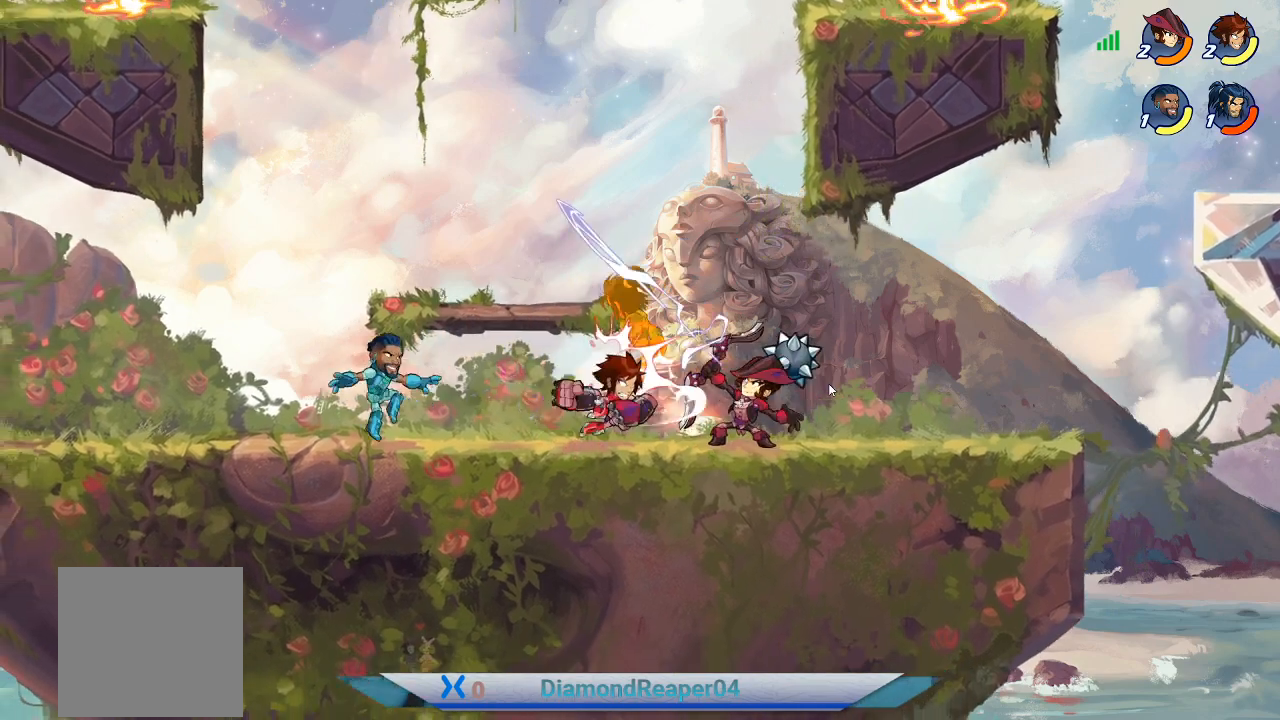
{"buttons": [], "left_stick": "right", "right_stick": "center", "events": [[67, "X", "up"], [200, "X", "down"], [300, "X", "up"], [400, "X", "down"], [500, "X", "up"]]}
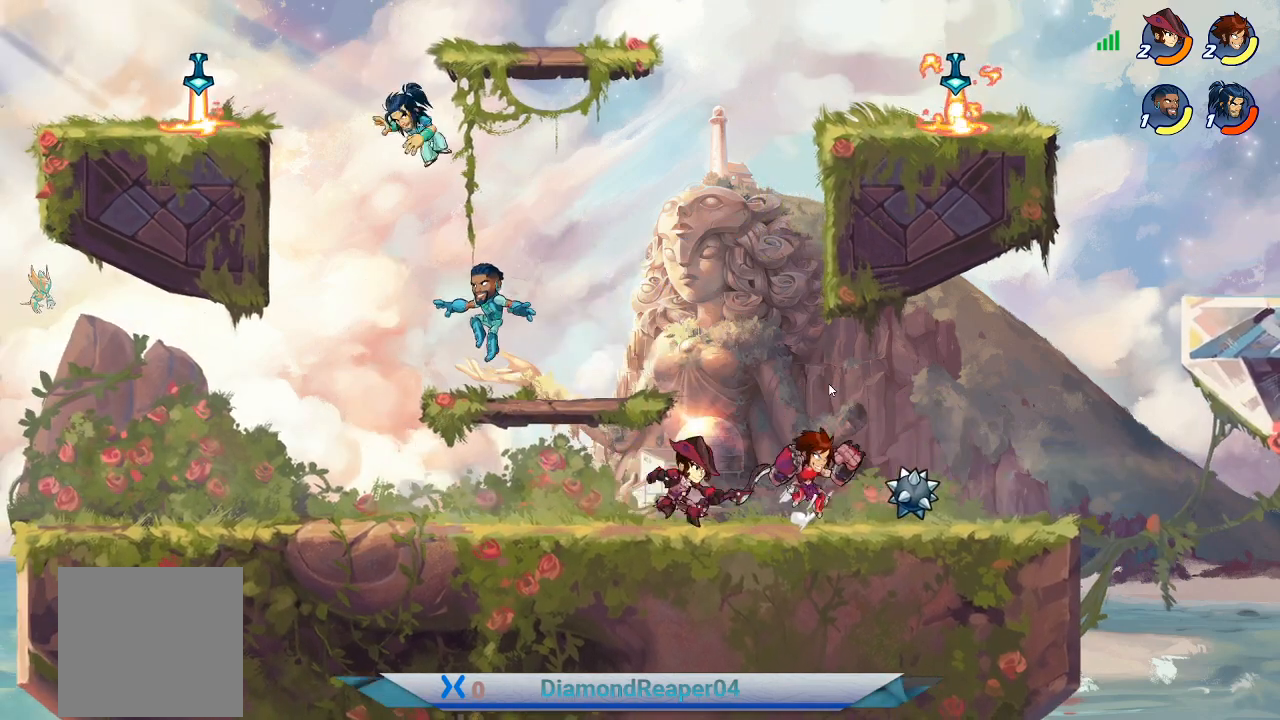
{"buttons": ["A"], "left_stick": "up-left", "right_stick": "center", "events": [[233, "left_stick", "up-left"], [500, "A", "down"]]}
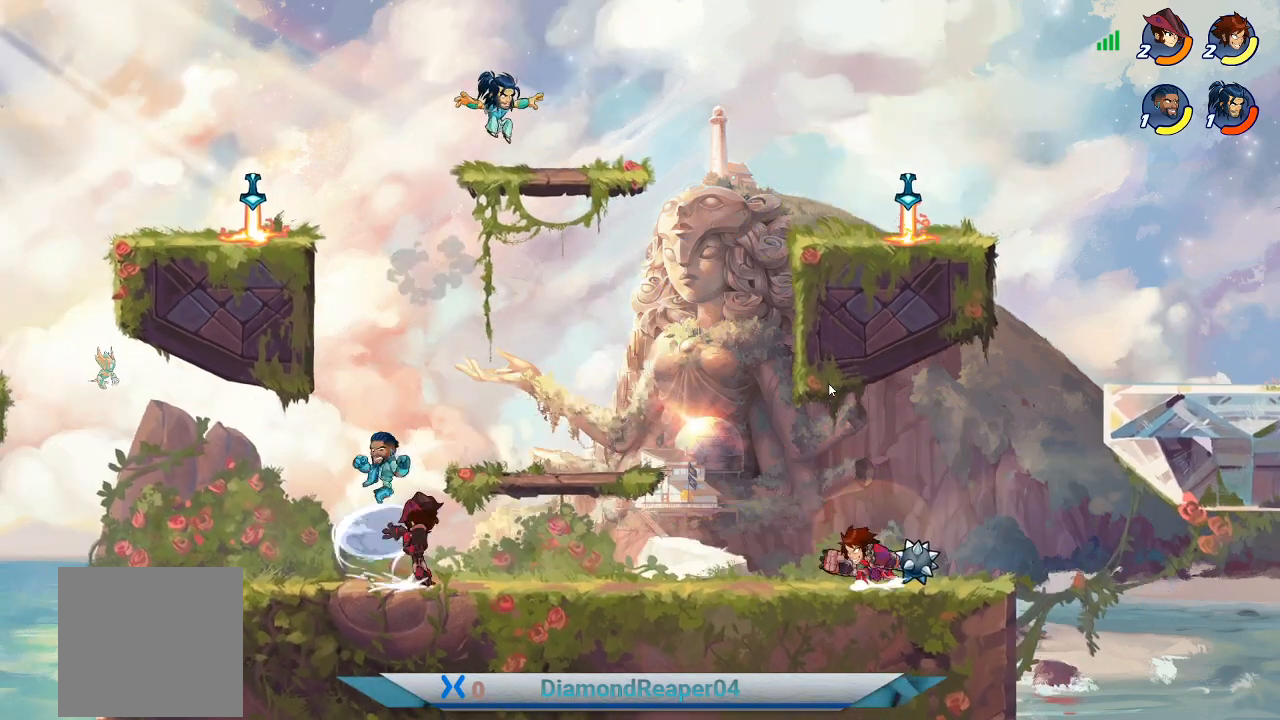
{"buttons": ["A"], "left_stick": "up-left", "right_stick": "center", "events": [[200, "A", "up"], [300, "A", "down"]]}
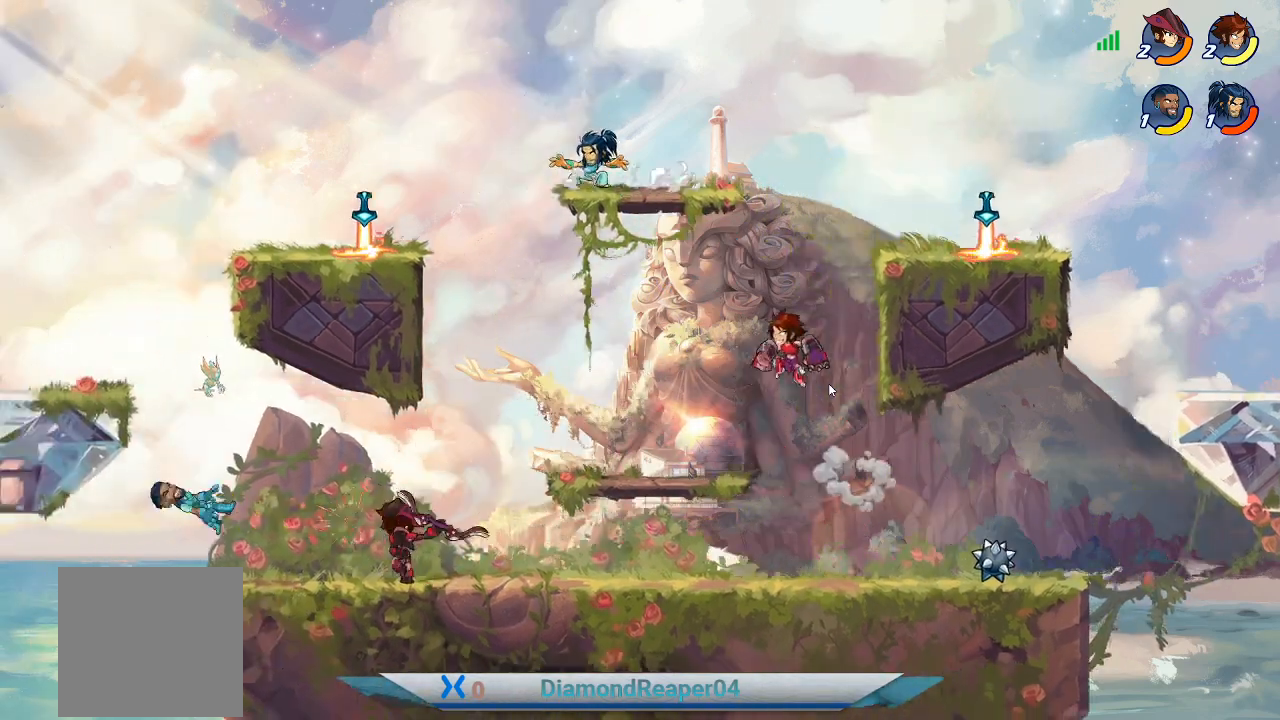
{"buttons": ["X"], "left_stick": "up-left", "right_stick": "center", "events": [[133, "A", "up"], [500, "X", "down"]]}
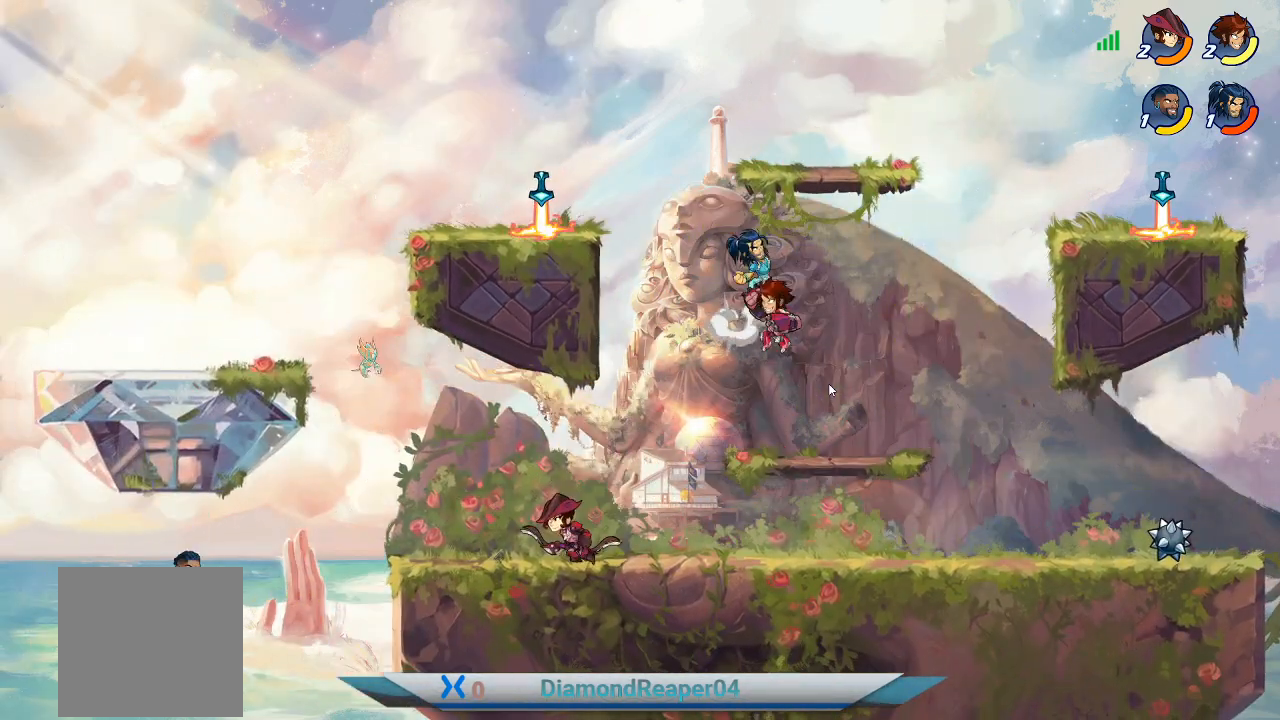
{"buttons": [], "left_stick": "up-right", "right_stick": "center", "events": [[67, "left_stick", "up-right"], [100, "X", "up"], [200, "X", "down"], [300, "X", "up"]]}
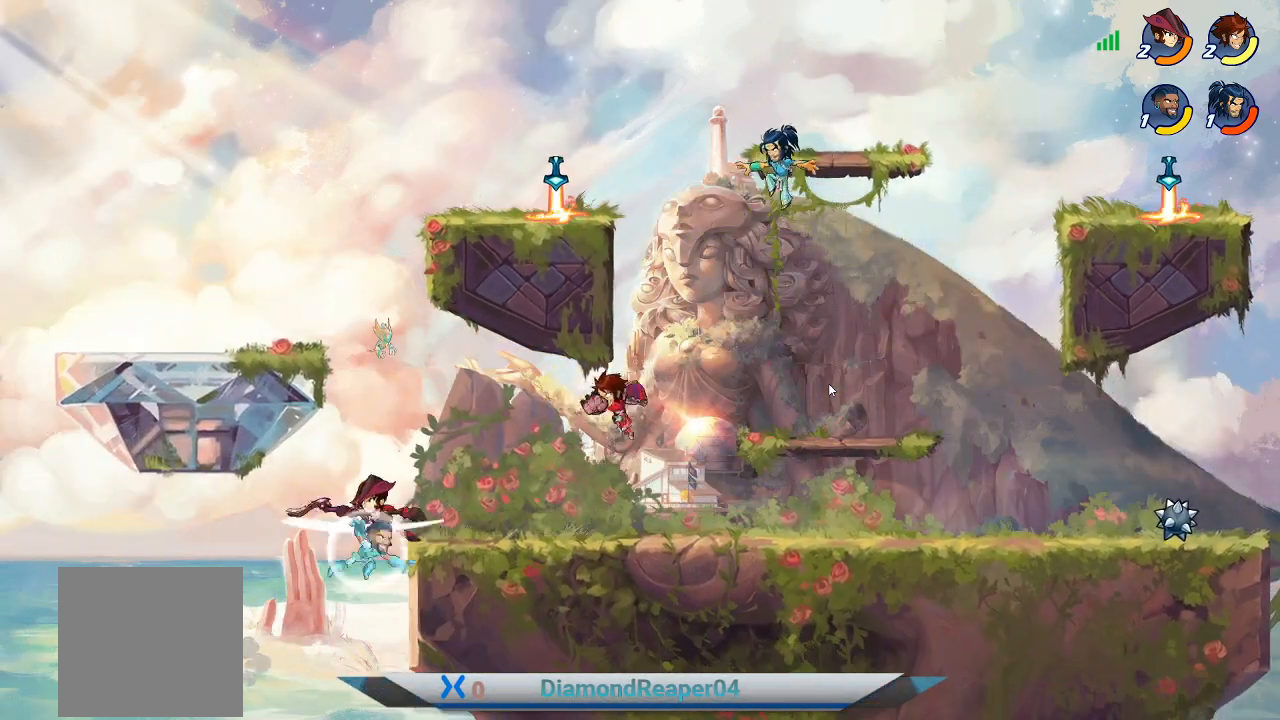
{"buttons": [], "left_stick": "up-right", "right_stick": "center", "events": [[267, "A", "down"], [333, "left_stick", "up"], [467, "A", "up"], [500, "left_stick", "up-right"]]}
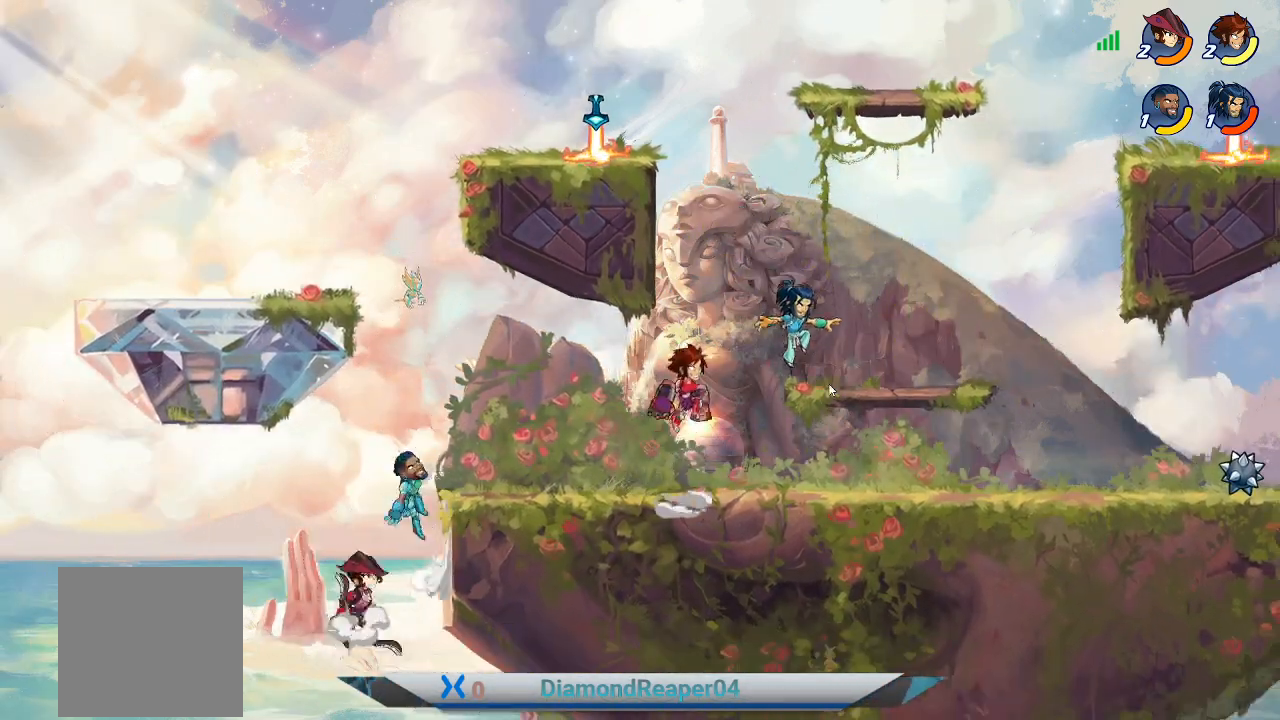
{"buttons": [], "left_stick": "down-right", "right_stick": "center", "events": [[100, "X", "down"], [200, "X", "up"], [300, "left_stick", "right"], [333, "X", "down"], [433, "X", "up"], [467, "left_stick", "down-right"]]}
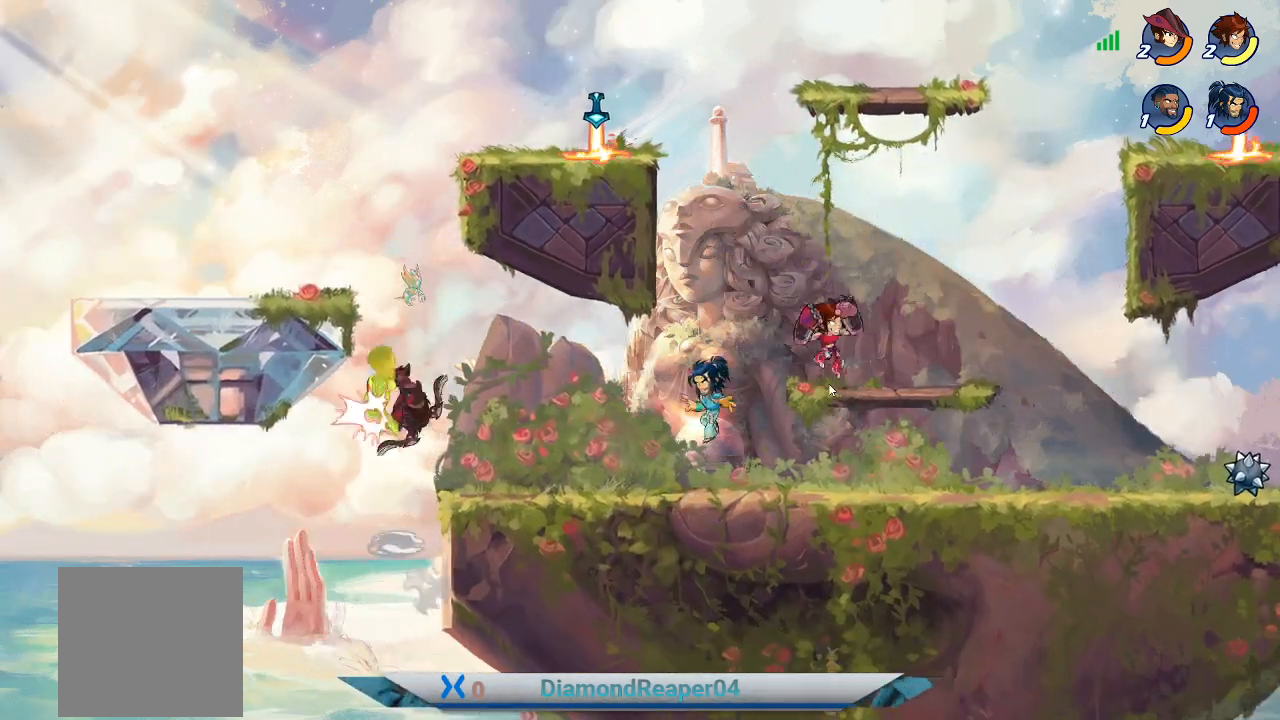
{"buttons": [], "left_stick": "left", "right_stick": "center", "events": [[67, "X", "down"], [133, "X", "up"], [133, "left_stick", "down-left"], [367, "left_stick", "left"]]}